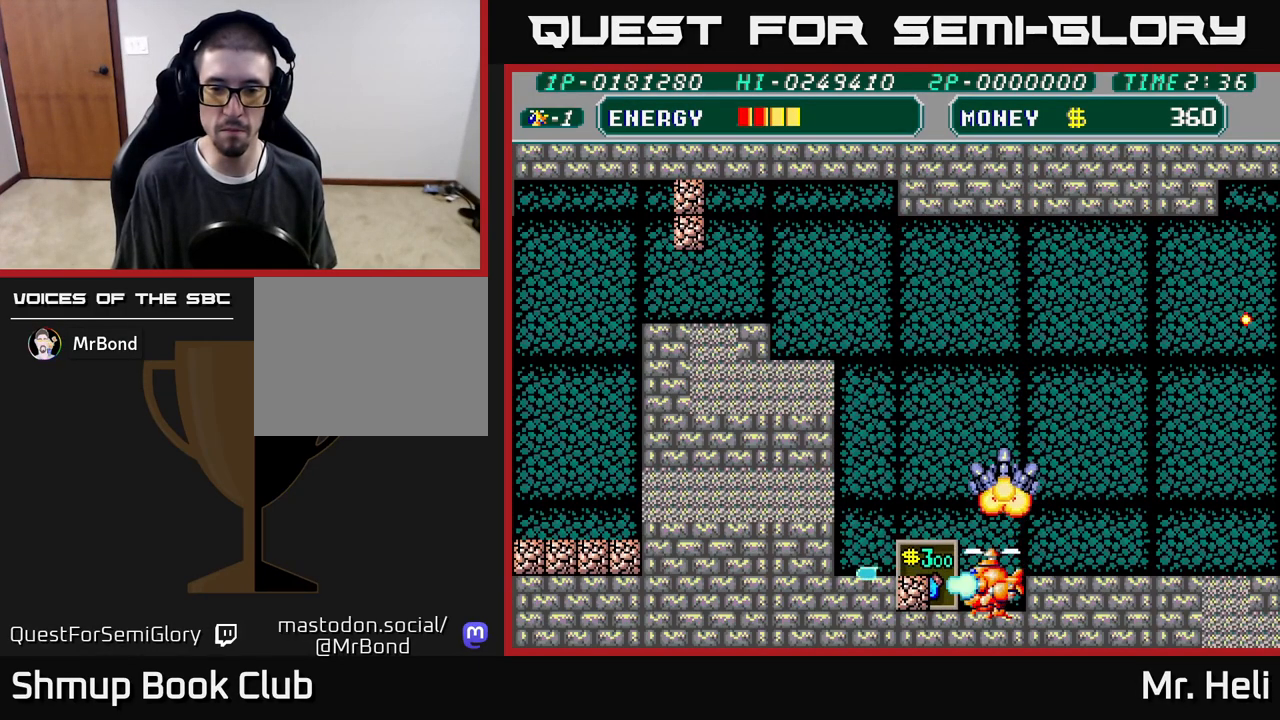
Gameplay with a controller (Xbox layout); each line is a JSON object with the inputs held at the frame after it. "events" lists button and stick changes between this image and that frame as [ms after this image, input, new state], when the widget could be followed in between.
{"buttons": ["DPAD_UP"], "left_stick": "center", "right_stick": "center", "events": [[83, "X", "down"], [117, "DPAD_DOWN", "up"], [133, "A", "up"], [283, "A", "down"], [367, "DPAD_UP", "down"], [417, "X", "up"], [433, "A", "up"]]}
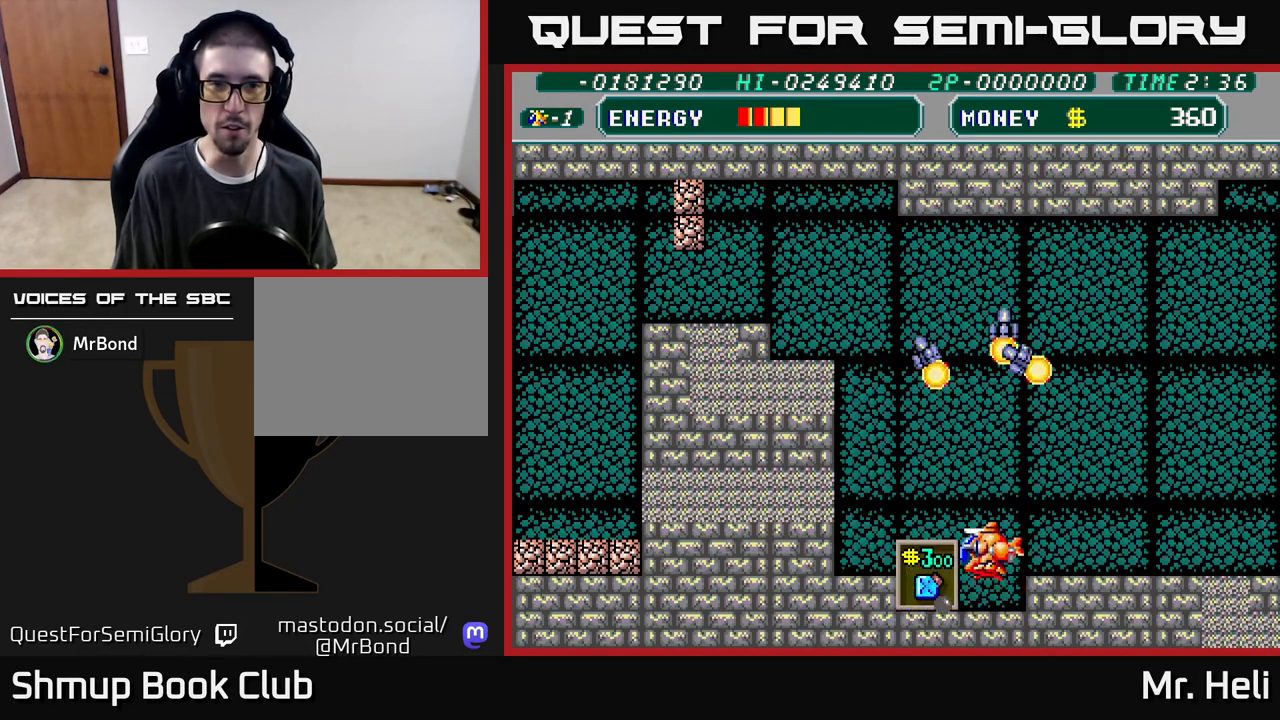
{"buttons": ["DPAD_UP"], "left_stick": "center", "right_stick": "center", "events": [[67, "A", "down"], [250, "A", "up"]]}
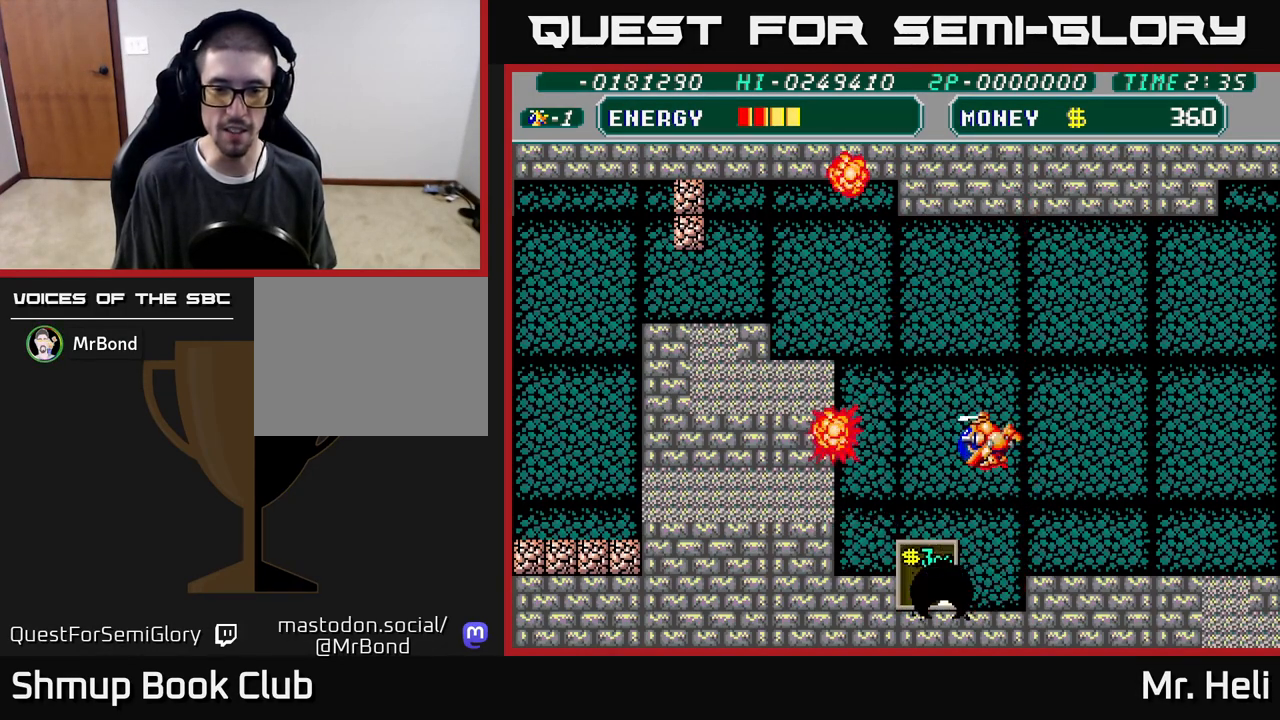
{"buttons": ["DPAD_UP", "DPAD_LEFT"], "left_stick": "center", "right_stick": "center", "events": [[17, "DPAD_LEFT", "down"]]}
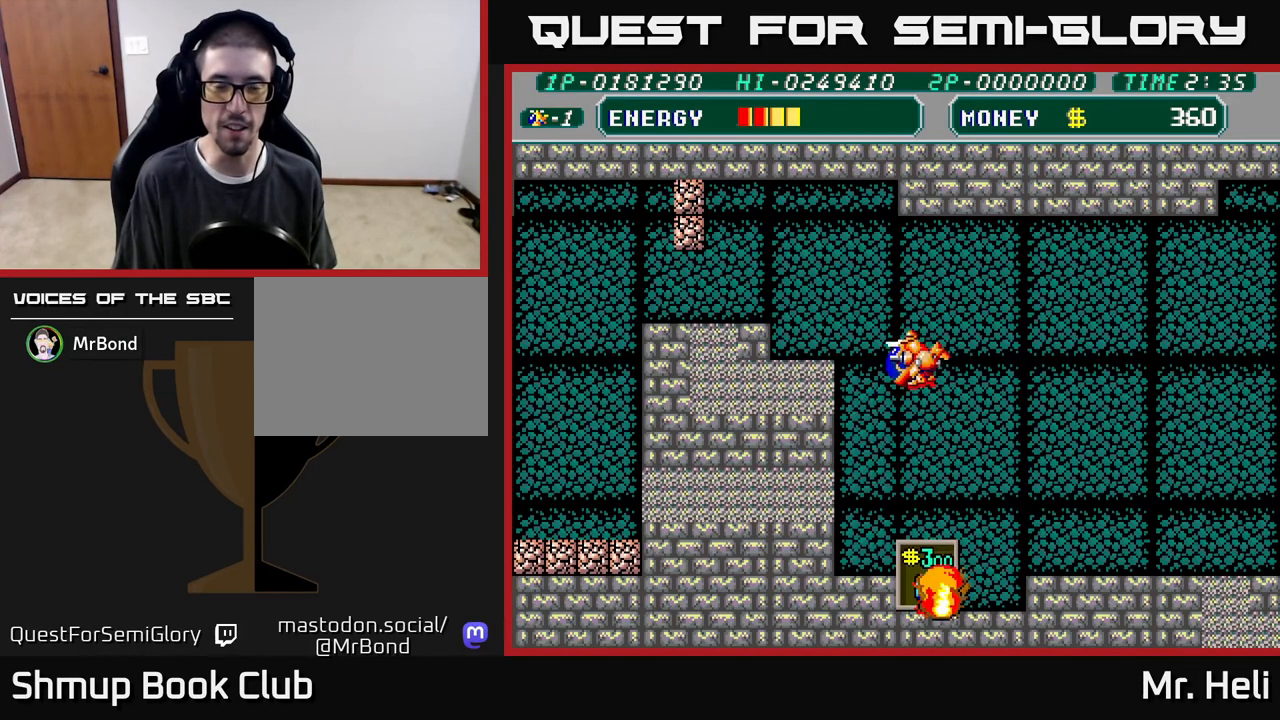
{"buttons": ["DPAD_UP", "DPAD_LEFT"], "left_stick": "center", "right_stick": "center", "events": []}
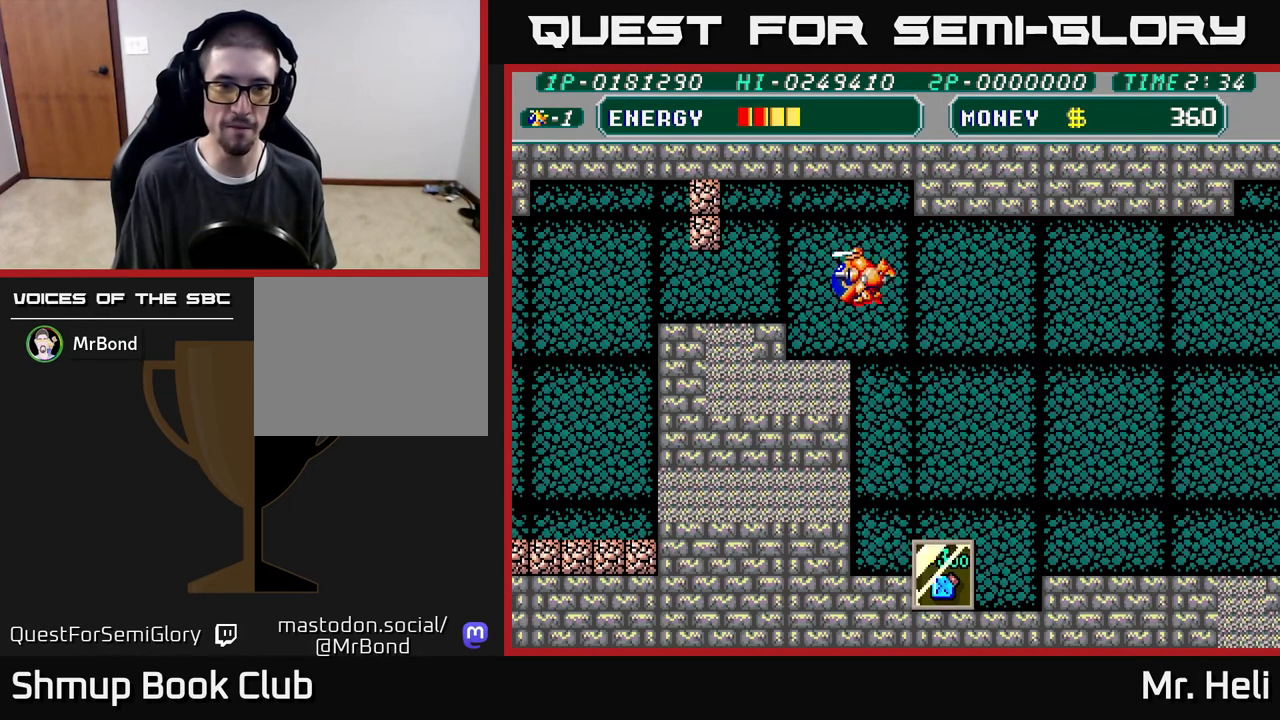
{"buttons": ["X", "DPAD_UP", "DPAD_LEFT"], "left_stick": "center", "right_stick": "center", "events": [[200, "A", "down"], [317, "A", "up"], [383, "A", "down"], [400, "DPAD_LEFT", "up"], [483, "A", "up"], [500, "DPAD_LEFT", "down"], [500, "X", "down"]]}
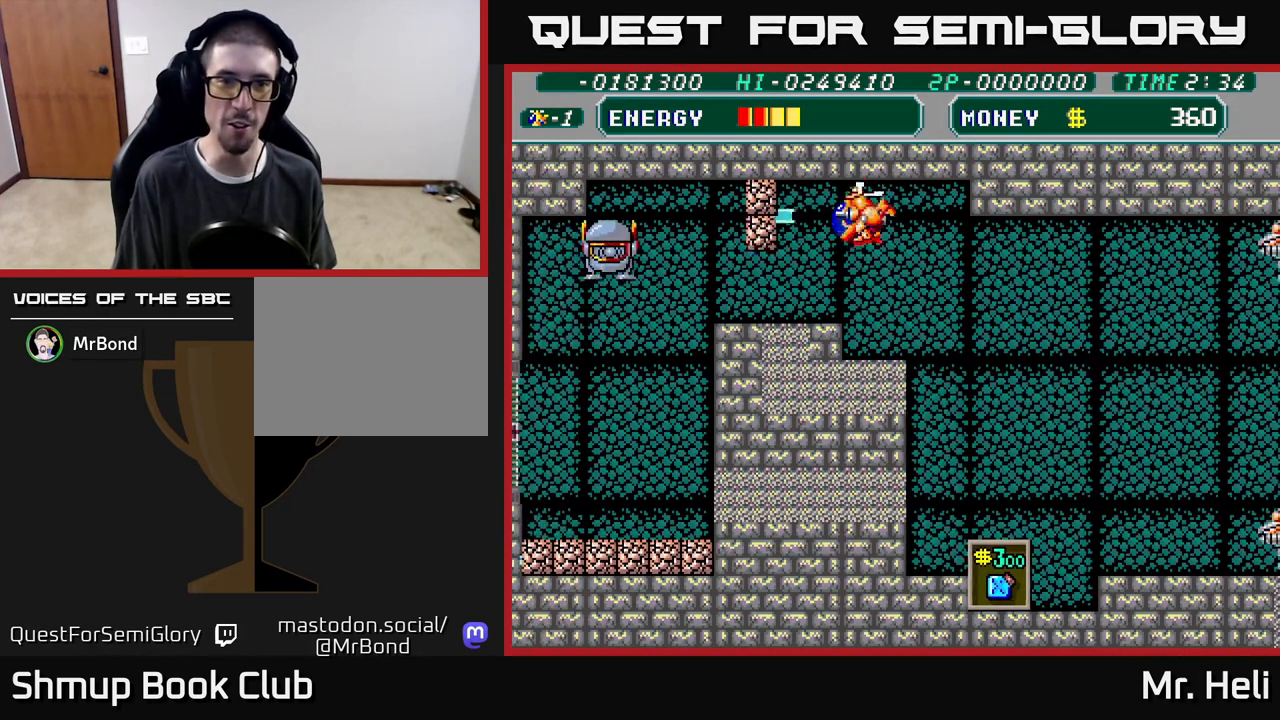
{"buttons": ["A", "X", "DPAD_UP"], "left_stick": "center", "right_stick": "center", "events": [[33, "DPAD_UP", "up"], [83, "X", "up"], [100, "DPAD_DOWN", "down"], [133, "DPAD_LEFT", "up"], [150, "A", "down"], [167, "X", "down"], [233, "A", "up"], [233, "X", "up"], [283, "A", "down"], [300, "X", "down"], [350, "DPAD_DOWN", "up"], [367, "DPAD_LEFT", "down"], [383, "A", "up"], [383, "DPAD_UP", "down"], [383, "X", "up"], [433, "DPAD_LEFT", "up"], [450, "A", "down"], [450, "X", "down"]]}
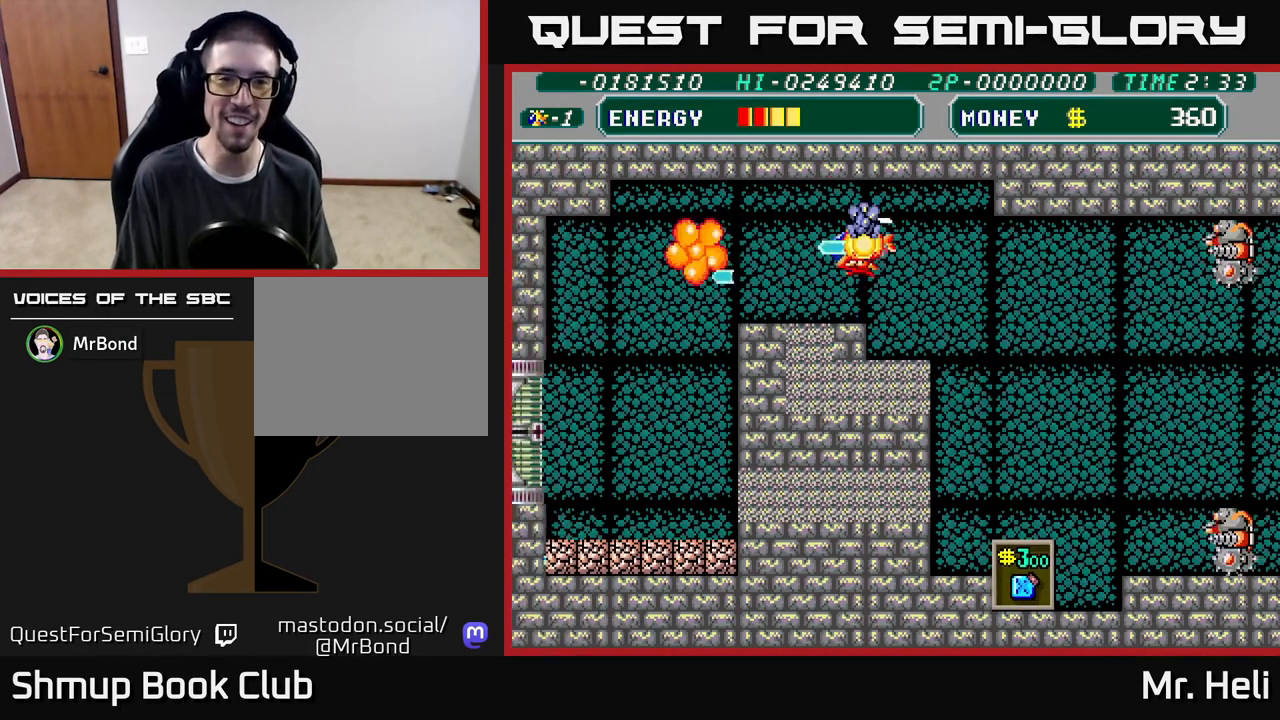
{"buttons": ["A", "DPAD_RIGHT"], "left_stick": "center", "right_stick": "center"}
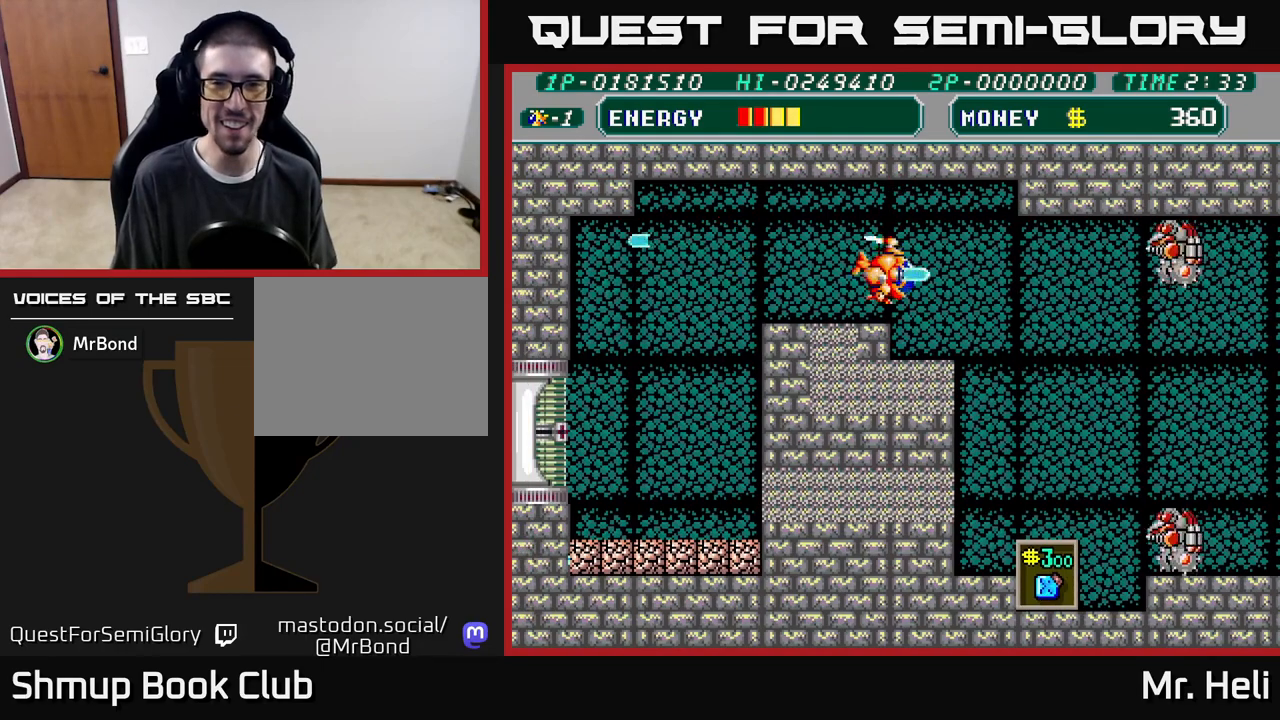
{"buttons": ["A", "DPAD_DOWN"], "left_stick": "center", "right_stick": "center", "events": [[33, "A", "up"], [100, "A", "down"], [200, "DPAD_RIGHT", "up"], [200, "DPAD_UP", "down"], [233, "A", "up"], [300, "A", "down"], [333, "DPAD_RIGHT", "down"], [350, "DPAD_UP", "up"], [383, "A", "up"], [417, "DPAD_RIGHT", "up"], [433, "A", "down"], [433, "DPAD_DOWN", "down"]]}
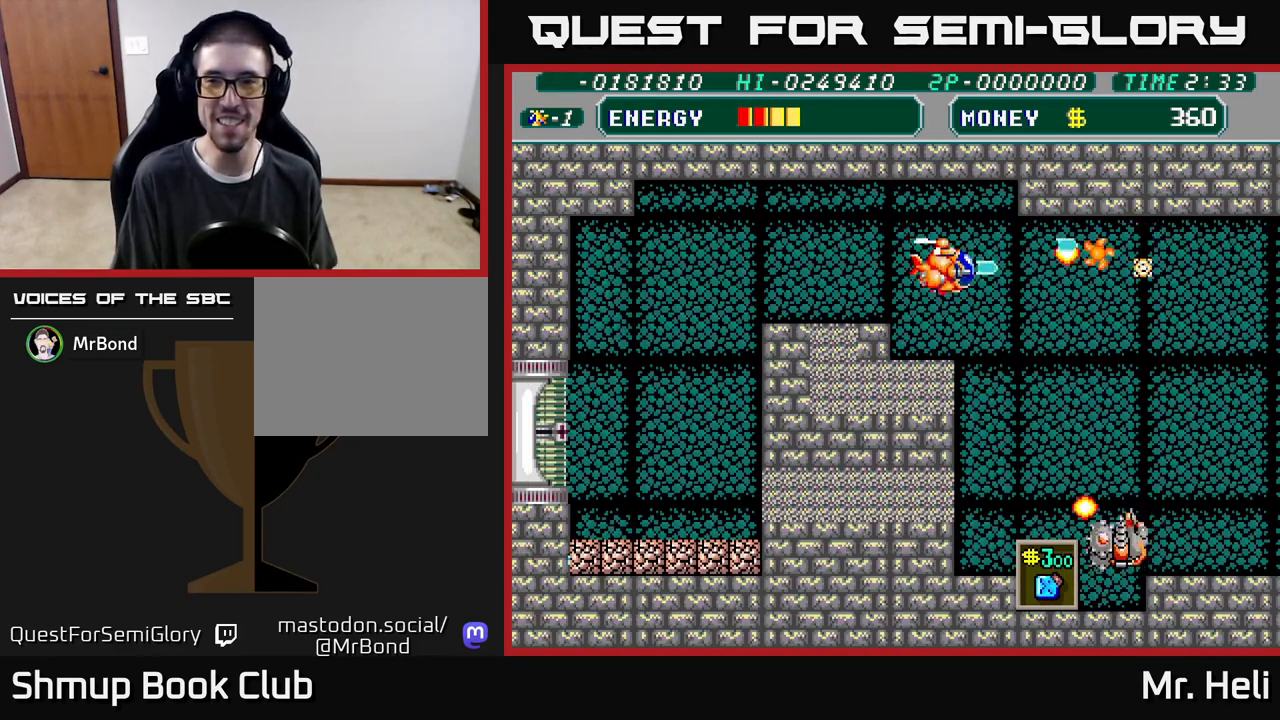
{"buttons": ["DPAD_LEFT"], "left_stick": "center", "right_stick": "center", "events": [[50, "A", "up"], [83, "A", "down"], [100, "X", "down"], [117, "DPAD_DOWN", "up"], [133, "DPAD_LEFT", "down"], [217, "X", "up"], [233, "A", "up"]]}
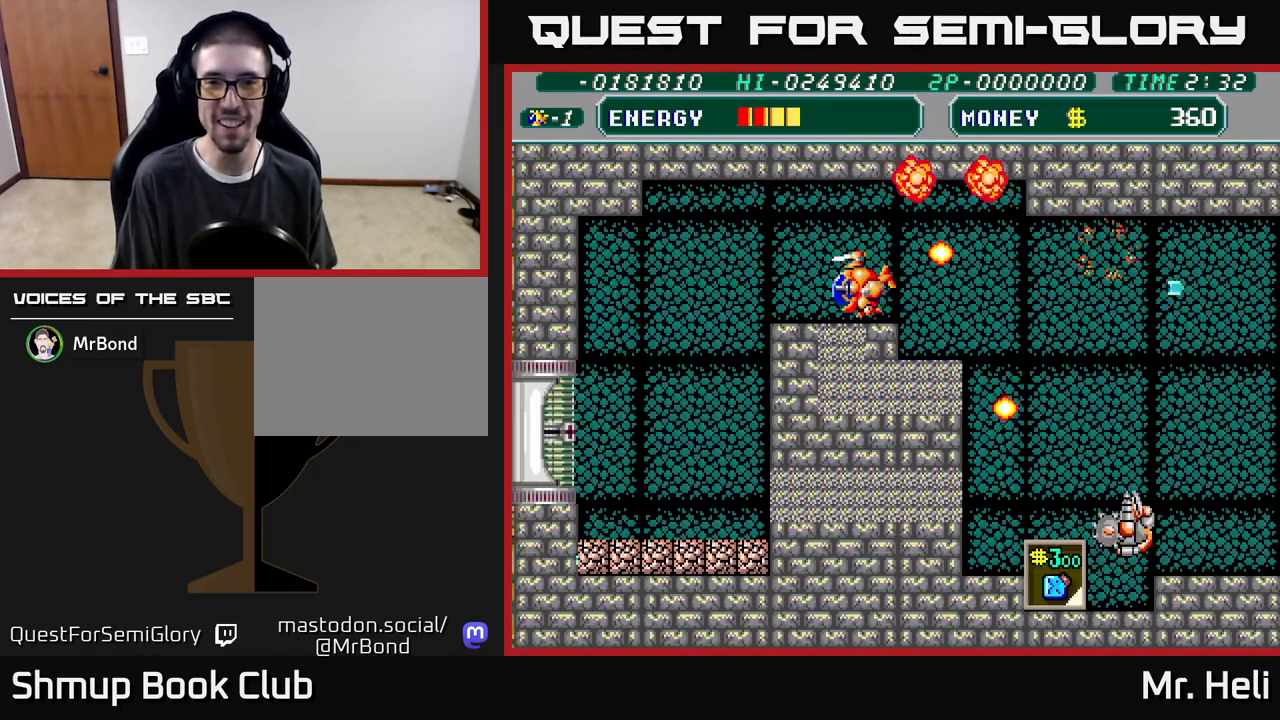
{"buttons": ["DPAD_LEFT"], "left_stick": "center", "right_stick": "center", "events": []}
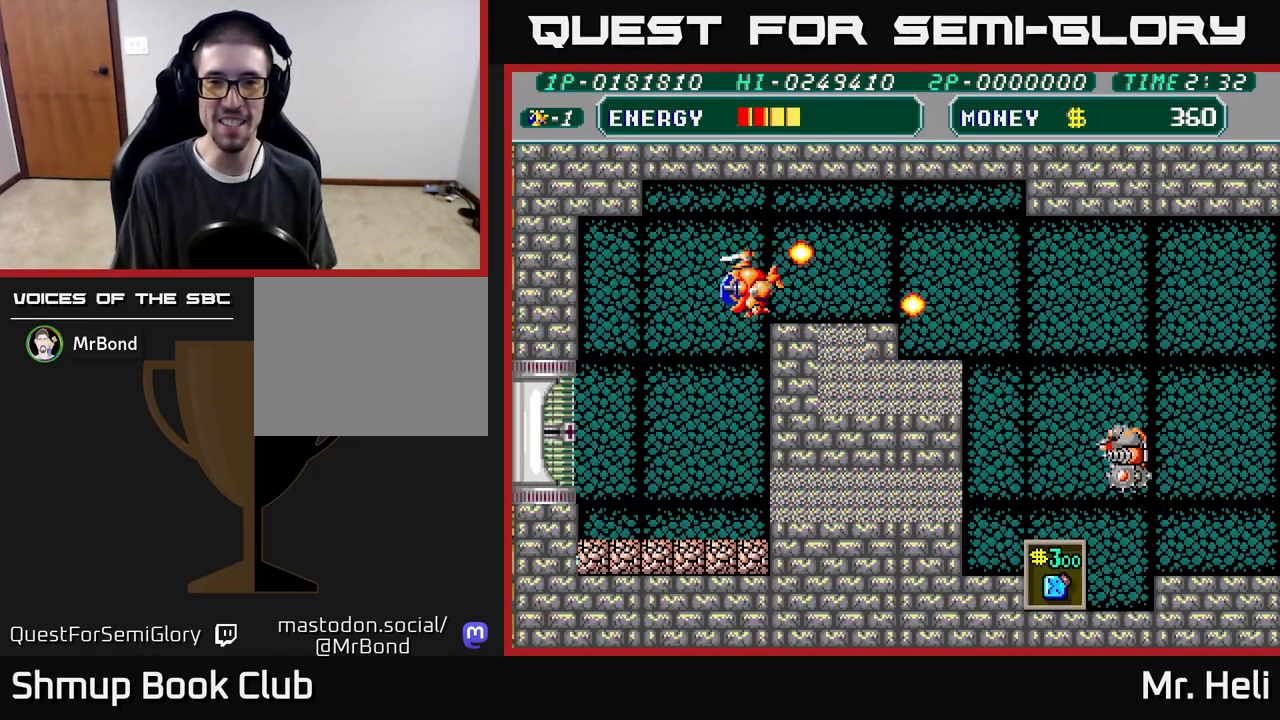
{"buttons": ["DPAD_UP", "DPAD_RIGHT"], "left_stick": "center", "right_stick": "center", "events": [[83, "DPAD_DOWN", "down"], [233, "DPAD_LEFT", "up"], [333, "DPAD_DOWN", "up"], [350, "DPAD_RIGHT", "down"], [433, "DPAD_UP", "down"]]}
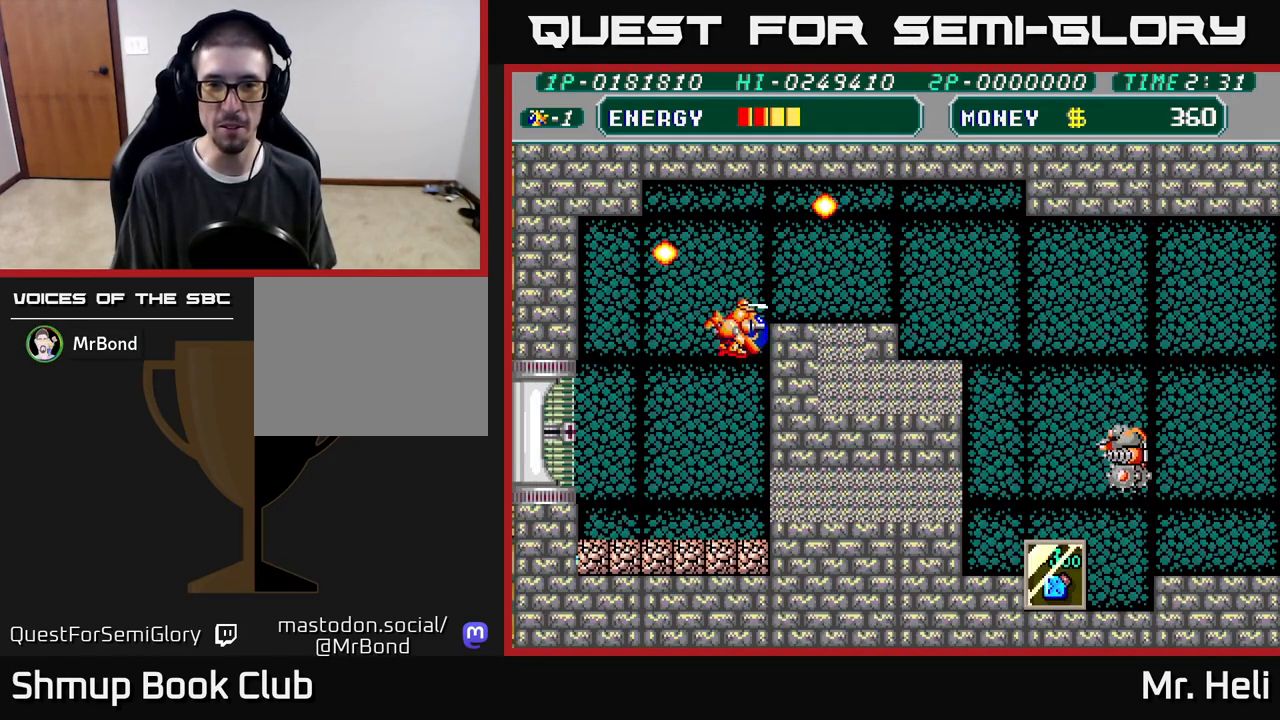
{"buttons": ["DPAD_RIGHT"], "left_stick": "center", "right_stick": "center", "events": [[283, "DPAD_UP", "up"]]}
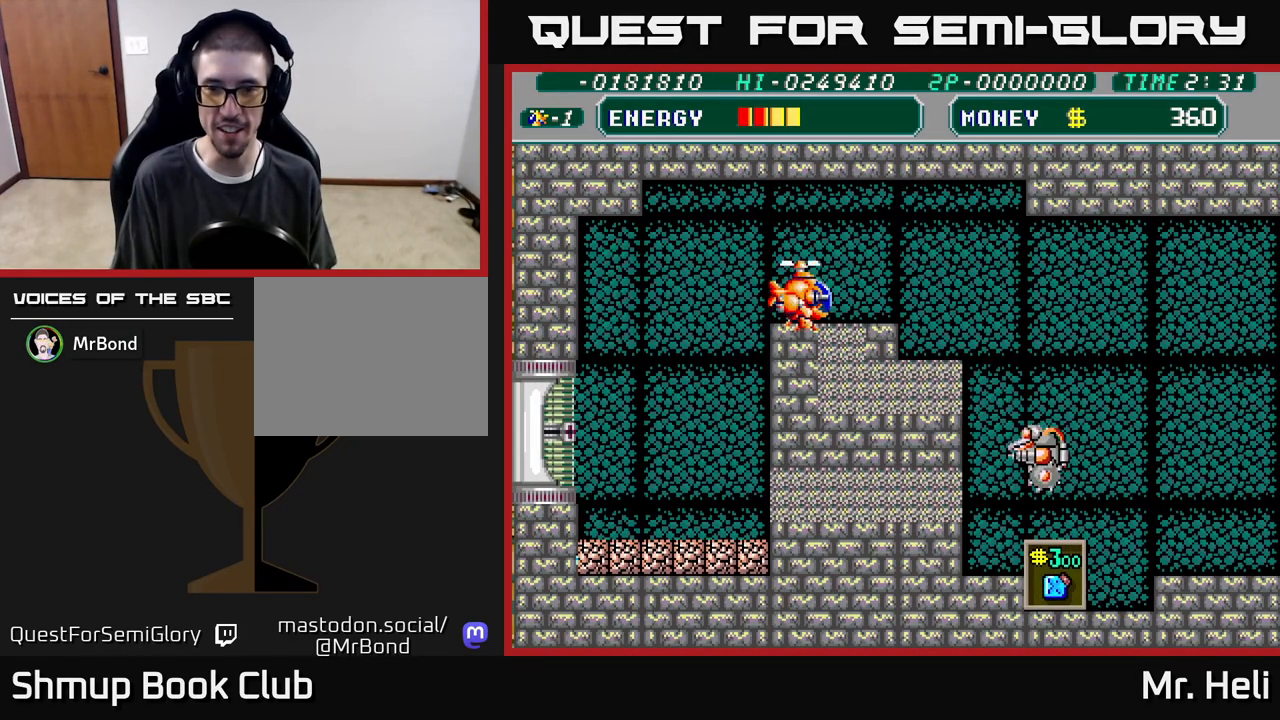
{"buttons": ["X", "DPAD_DOWN", "DPAD_RIGHT"], "left_stick": "center", "right_stick": "center", "events": [[183, "DPAD_DOWN", "down"], [367, "X", "down"], [417, "X", "up"], [500, "X", "down"]]}
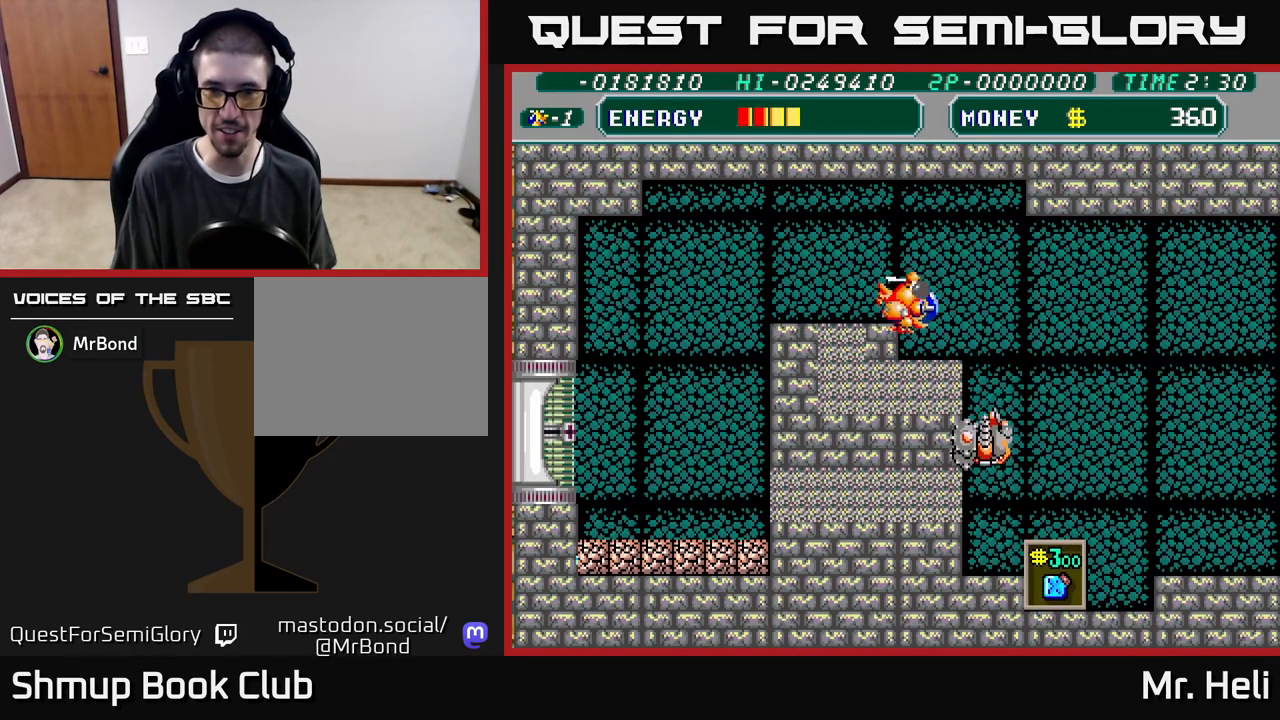
{"buttons": ["DPAD_LEFT"], "left_stick": "center", "right_stick": "center"}
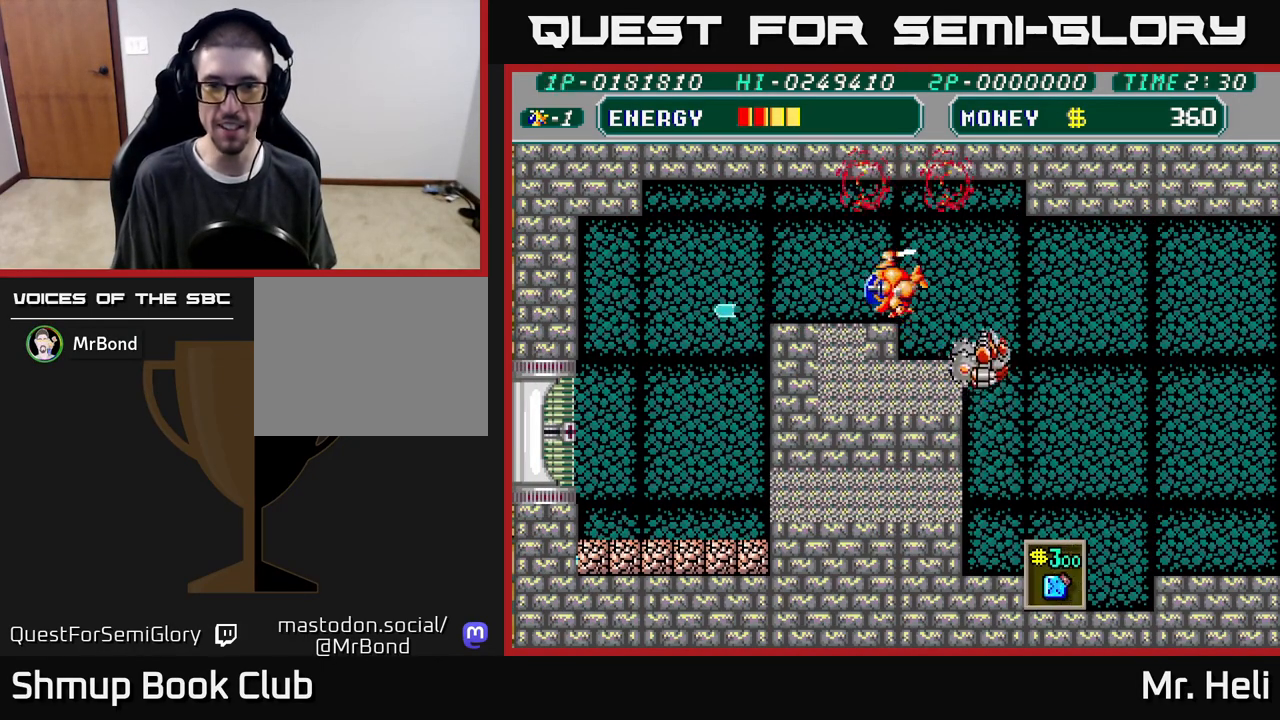
{"buttons": ["A"], "left_stick": "center", "right_stick": "center", "events": [[333, "DPAD_LEFT", "up"], [350, "DPAD_DOWN", "down"], [350, "DPAD_RIGHT", "down"], [367, "A", "down"], [433, "A", "up"], [450, "DPAD_RIGHT", "up"], [467, "DPAD_DOWN", "up"], [483, "A", "down"]]}
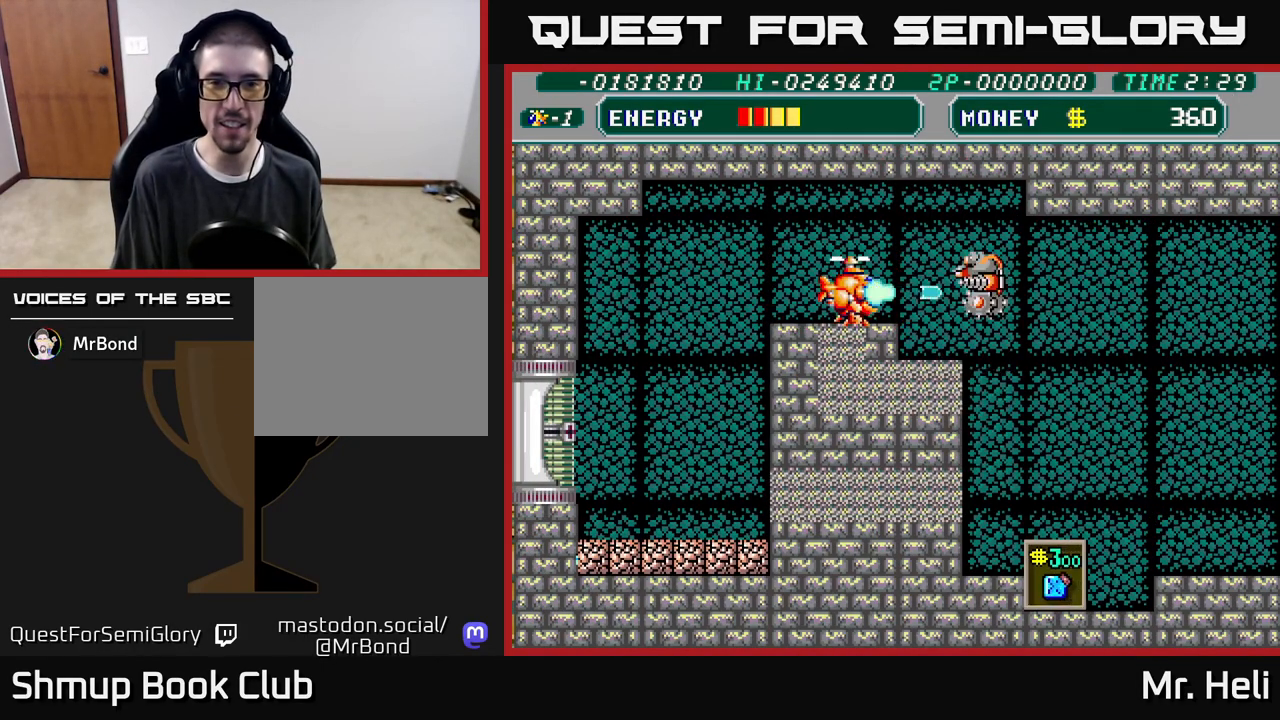
{"buttons": ["DPAD_UP"], "left_stick": "center", "right_stick": "center", "events": [[67, "A", "up"], [67, "DPAD_LEFT", "down"], [100, "A", "down"], [200, "A", "up"], [417, "DPAD_UP", "down"], [450, "DPAD_LEFT", "up"]]}
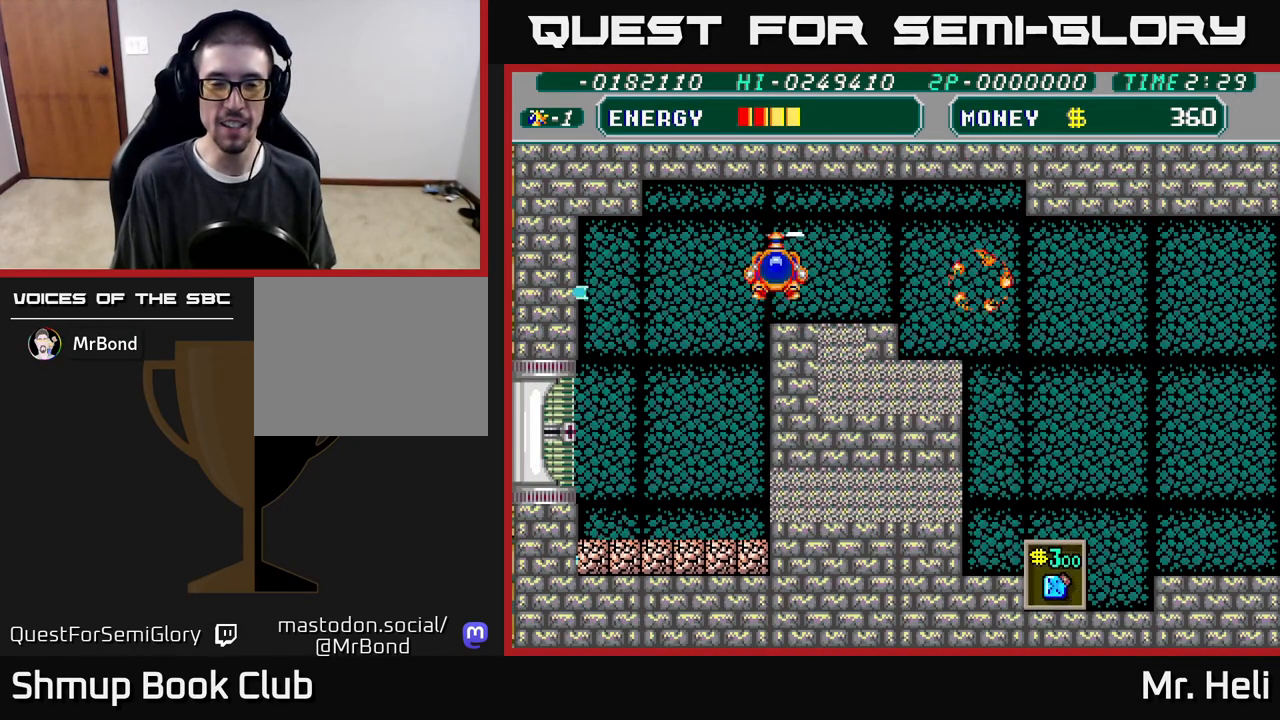
{"buttons": ["X", "DPAD_DOWN"], "left_stick": "center", "right_stick": "center", "events": [[17, "DPAD_RIGHT", "down"], [67, "DPAD_UP", "up"], [117, "DPAD_DOWN", "down"], [300, "DPAD_RIGHT", "up"], [333, "DPAD_LEFT", "down"], [350, "X", "down"], [417, "X", "up"], [467, "X", "down"], [500, "DPAD_LEFT", "up"]]}
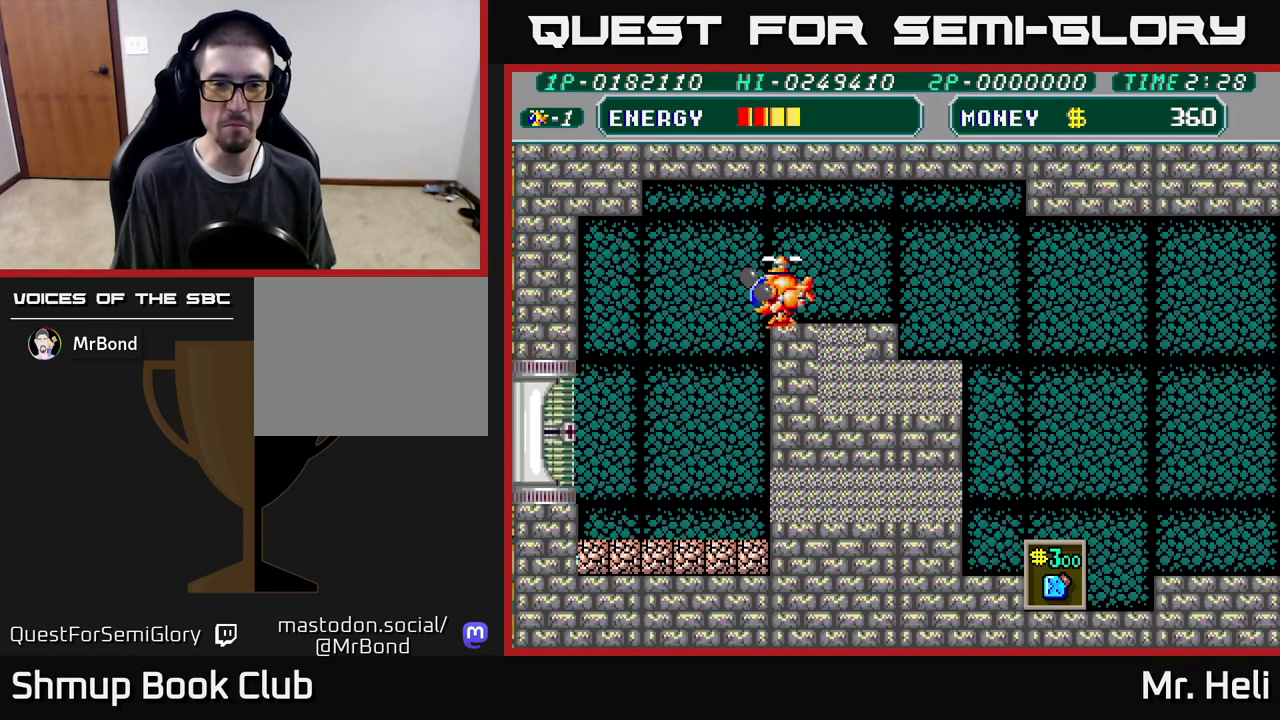
{"buttons": ["DPAD_RIGHT"], "left_stick": "center", "right_stick": "center", "events": [[33, "X", "up"], [50, "DPAD_RIGHT", "down"], [67, "DPAD_DOWN", "up"]]}
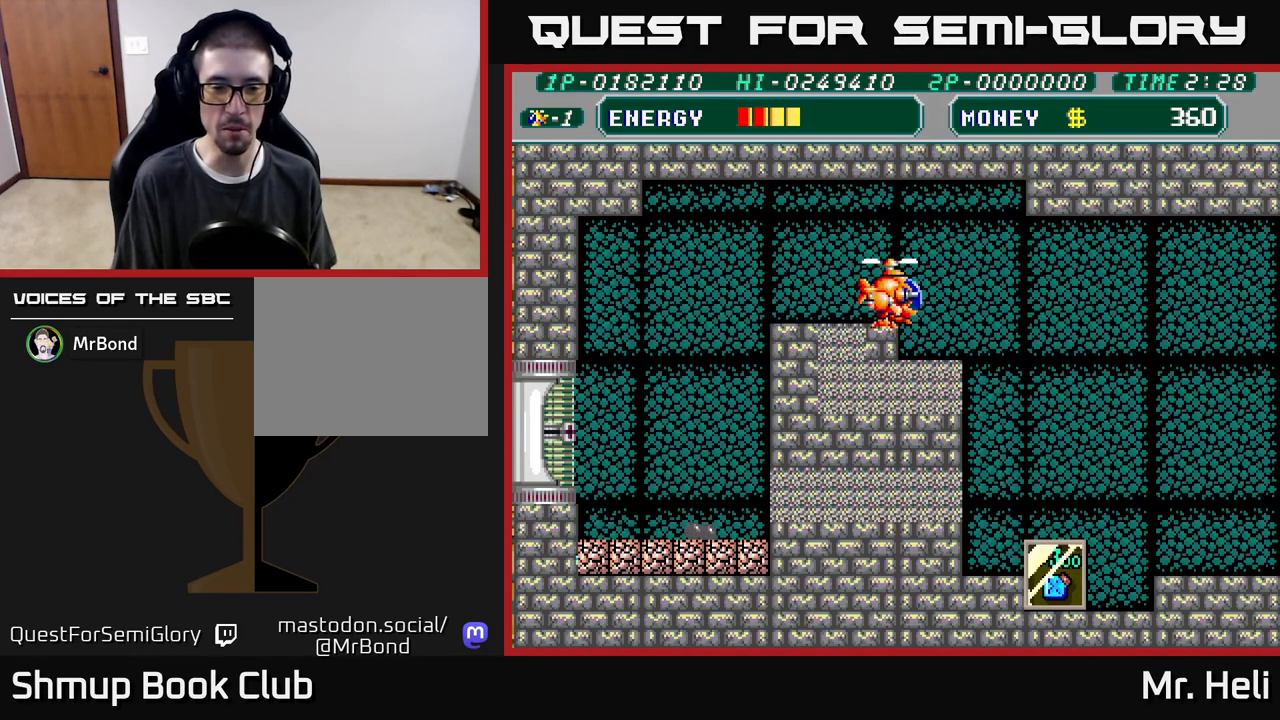
{"buttons": ["DPAD_DOWN", "DPAD_RIGHT"], "left_stick": "center", "right_stick": "center", "events": [[317, "DPAD_DOWN", "down"]]}
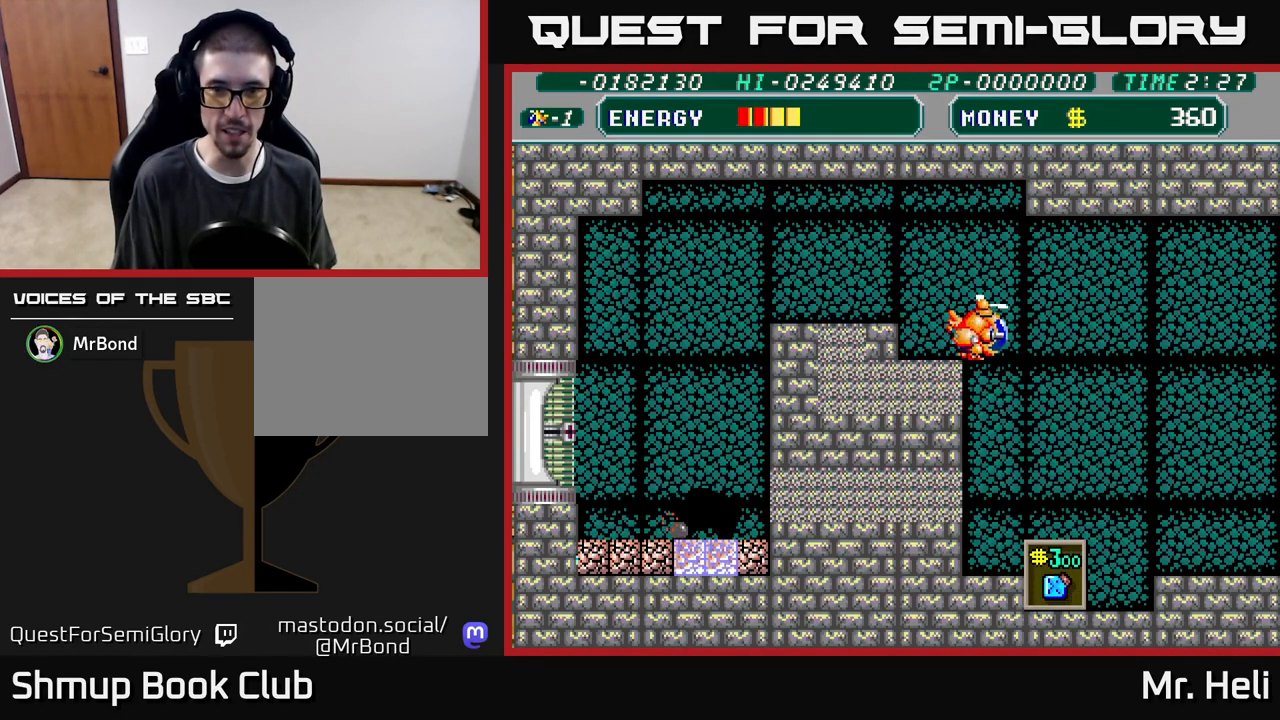
{"buttons": ["DPAD_DOWN"], "left_stick": "center", "right_stick": "center", "events": [[367, "DPAD_RIGHT", "up"]]}
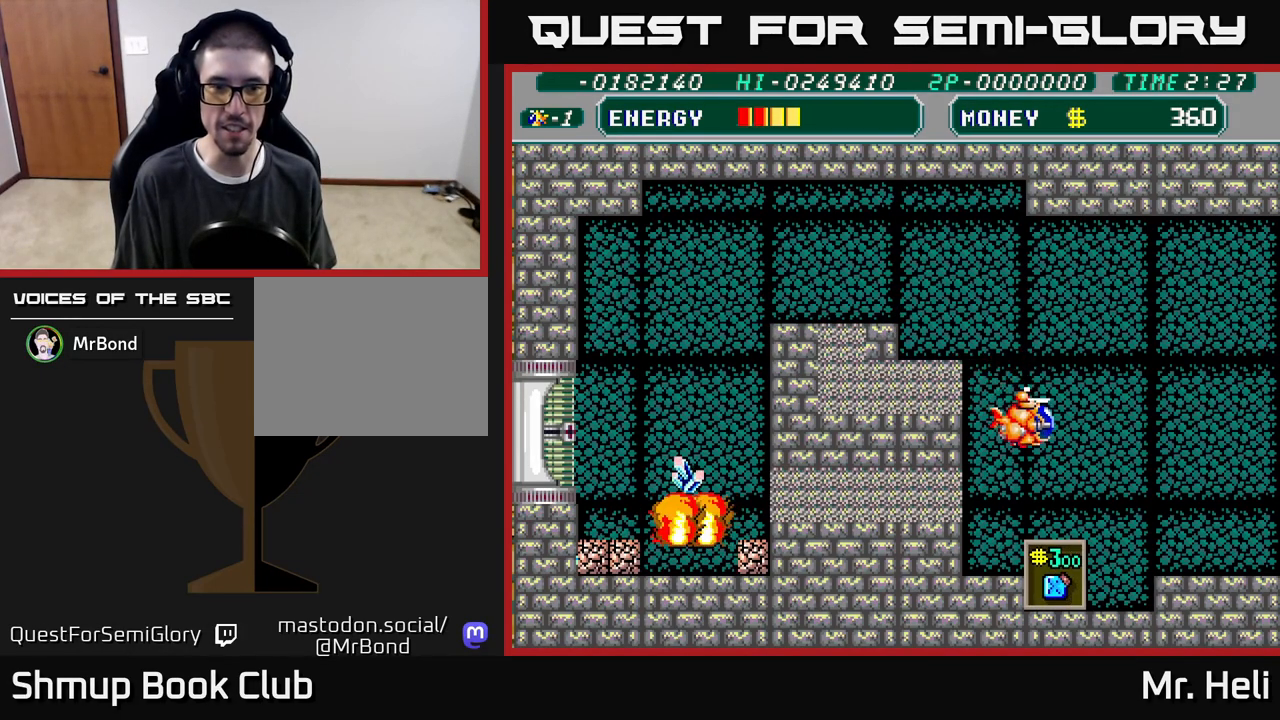
{"buttons": ["DPAD_DOWN", "DPAD_RIGHT"], "left_stick": "center", "right_stick": "center", "events": [[433, "DPAD_RIGHT", "down"]]}
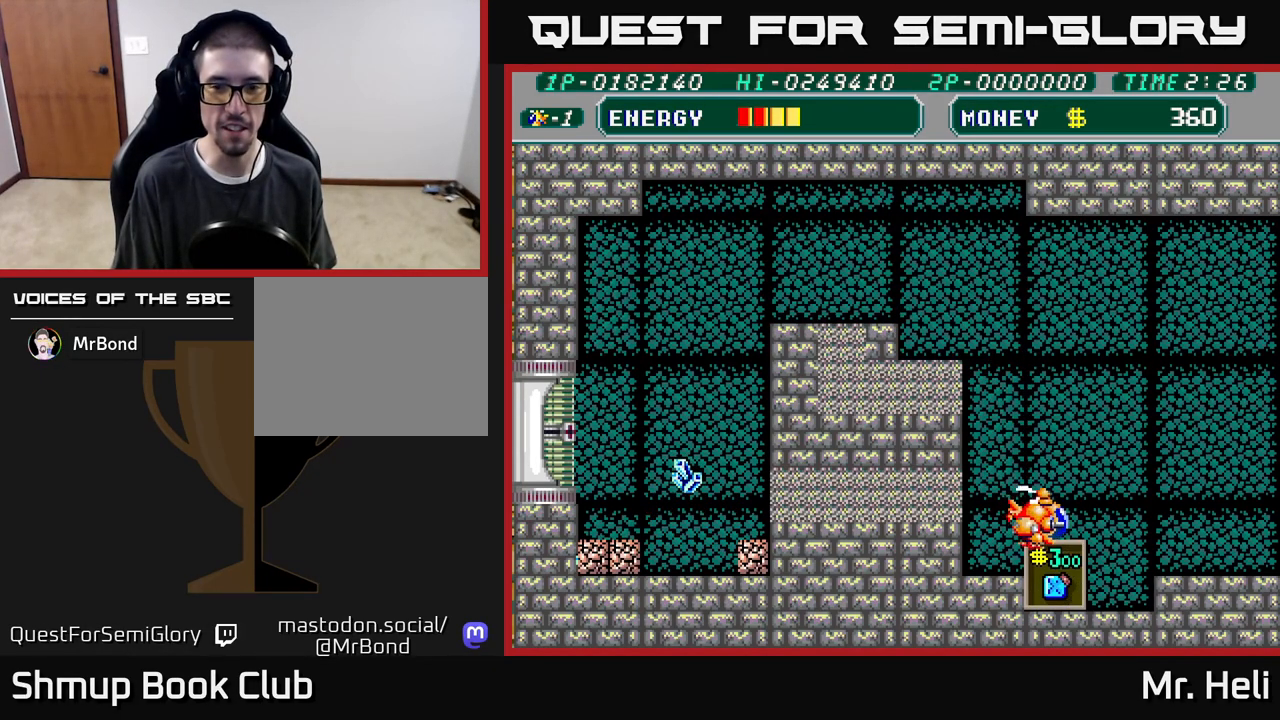
{"buttons": ["DPAD_UP"], "left_stick": "center", "right_stick": "center", "events": [[117, "DPAD_RIGHT", "up"], [150, "DPAD_DOWN", "up"], [200, "DPAD_LEFT", "down"], [217, "DPAD_UP", "down"], [317, "DPAD_LEFT", "up"]]}
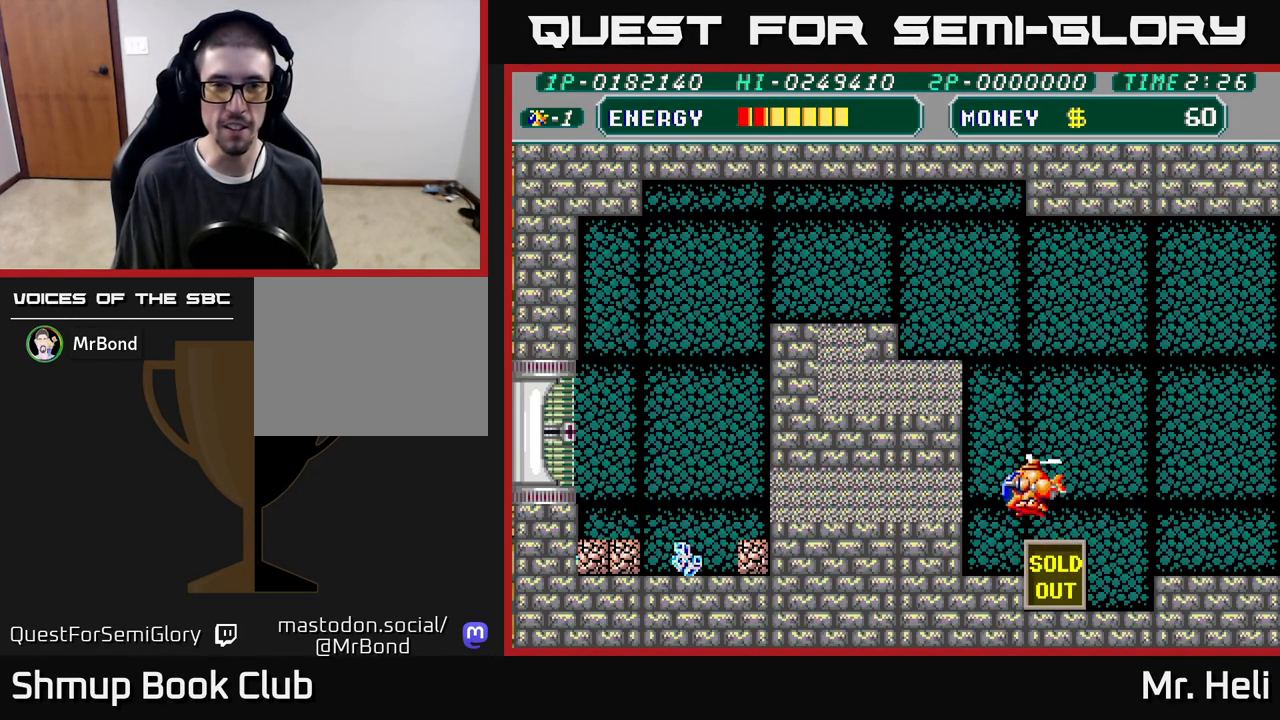
{"buttons": ["DPAD_UP"], "left_stick": "center", "right_stick": "center", "events": []}
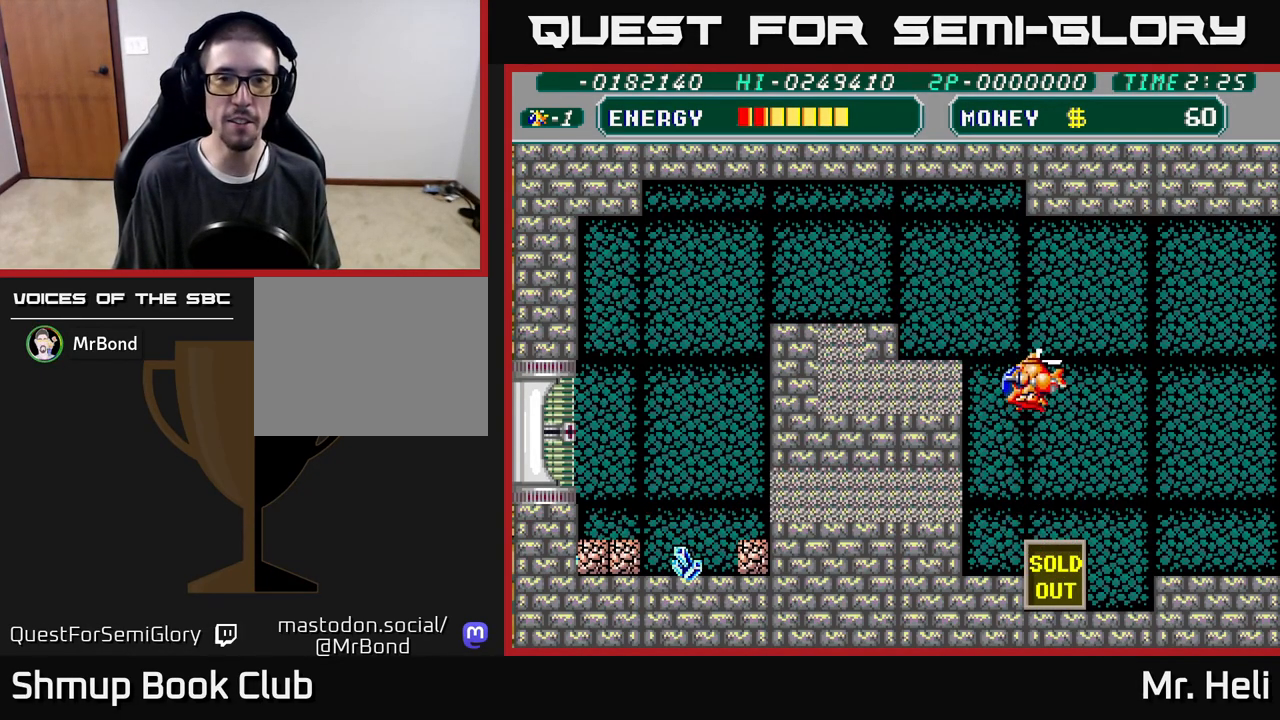
{"buttons": ["DPAD_UP", "DPAD_LEFT"], "left_stick": "center", "right_stick": "center", "events": [[300, "DPAD_LEFT", "down"]]}
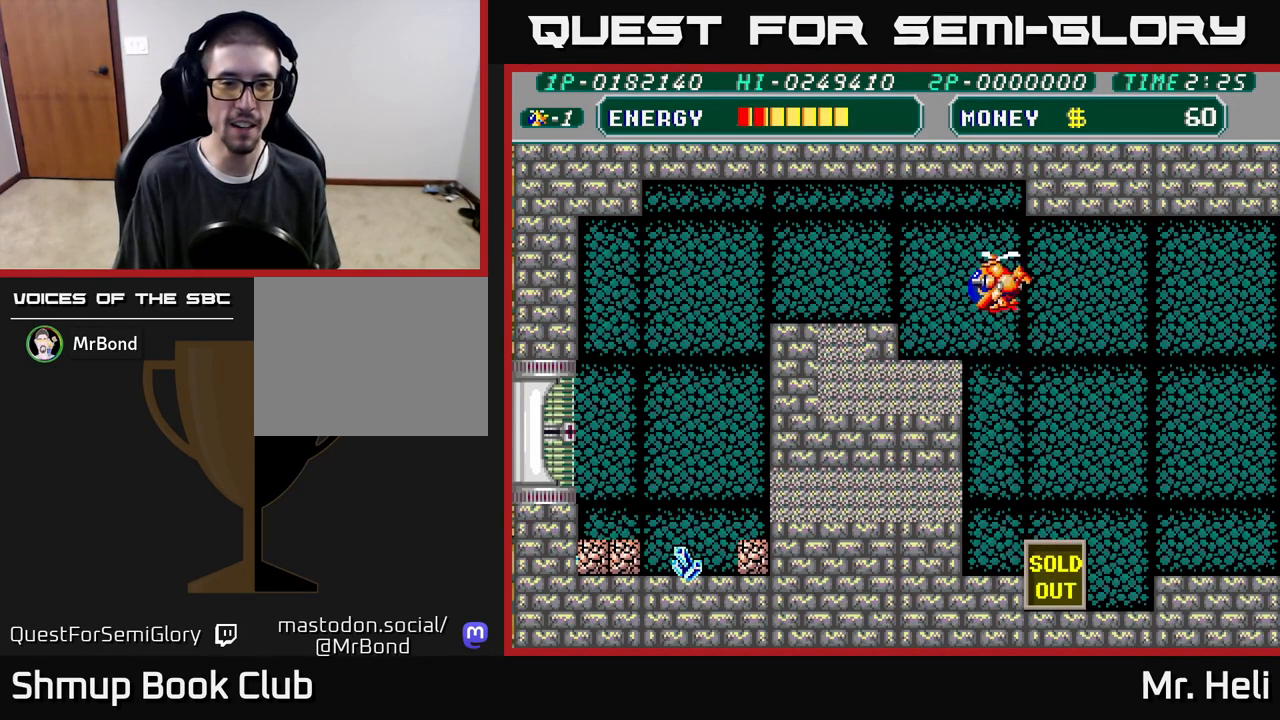
{"buttons": ["DPAD_LEFT"], "left_stick": "center", "right_stick": "center", "events": [[133, "DPAD_UP", "up"]]}
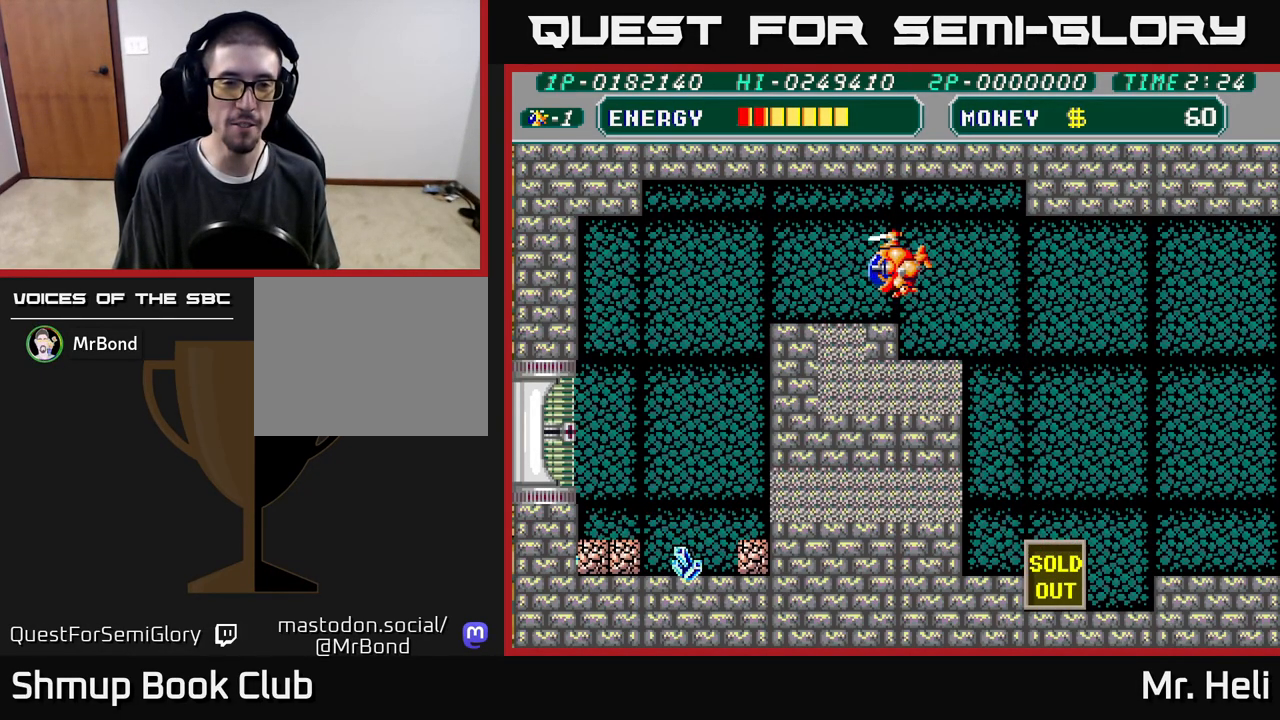
{"buttons": ["X", "DPAD_DOWN", "DPAD_LEFT"], "left_stick": "center", "right_stick": "center", "events": [[50, "DPAD_DOWN", "down"], [283, "X", "down"], [367, "X", "up"], [433, "X", "down"]]}
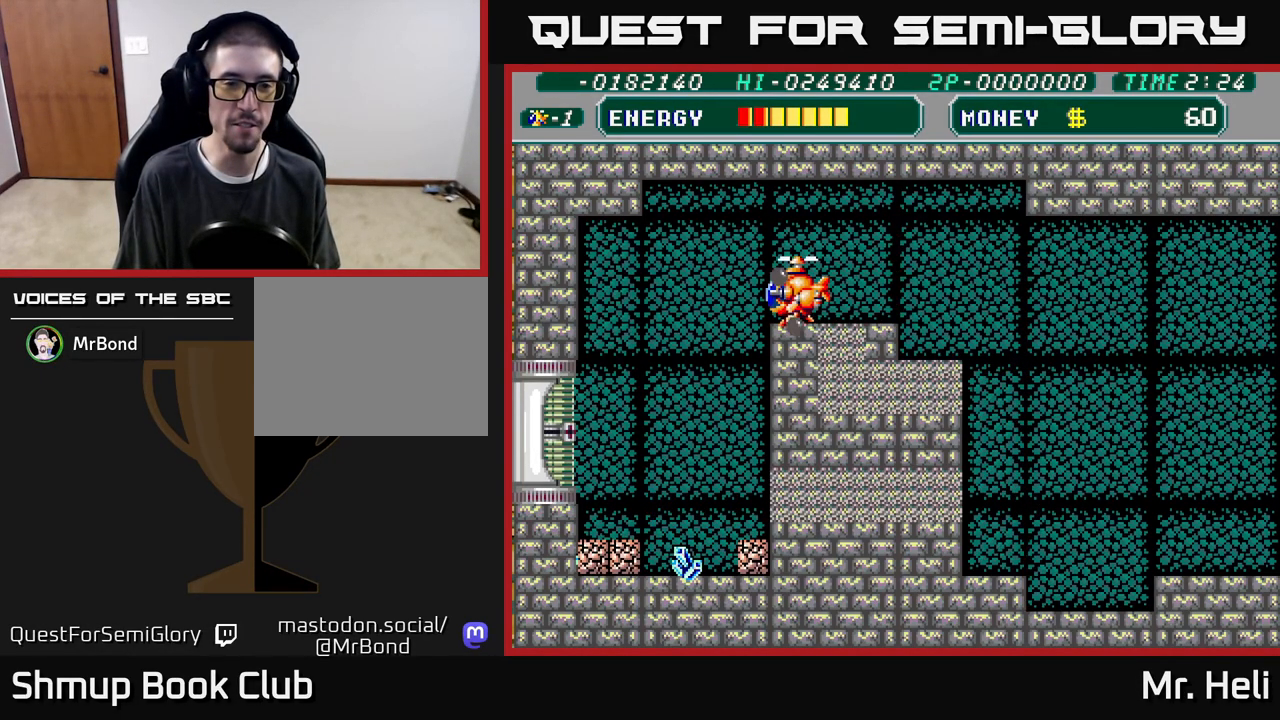
{"buttons": ["DPAD_DOWN"], "left_stick": "center", "right_stick": "center", "events": [[17, "X", "up"], [83, "X", "down"], [217, "X", "up"], [417, "DPAD_LEFT", "up"]]}
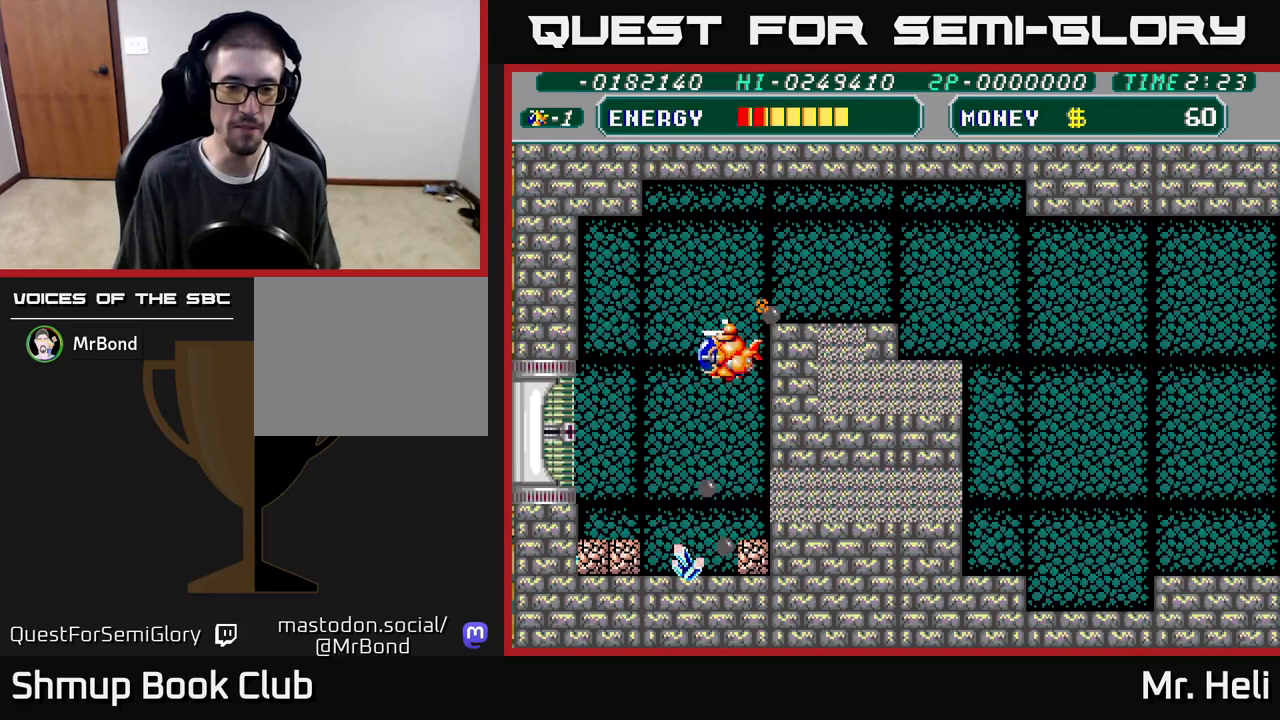
{"buttons": ["DPAD_DOWN"], "left_stick": "center", "right_stick": "center", "events": []}
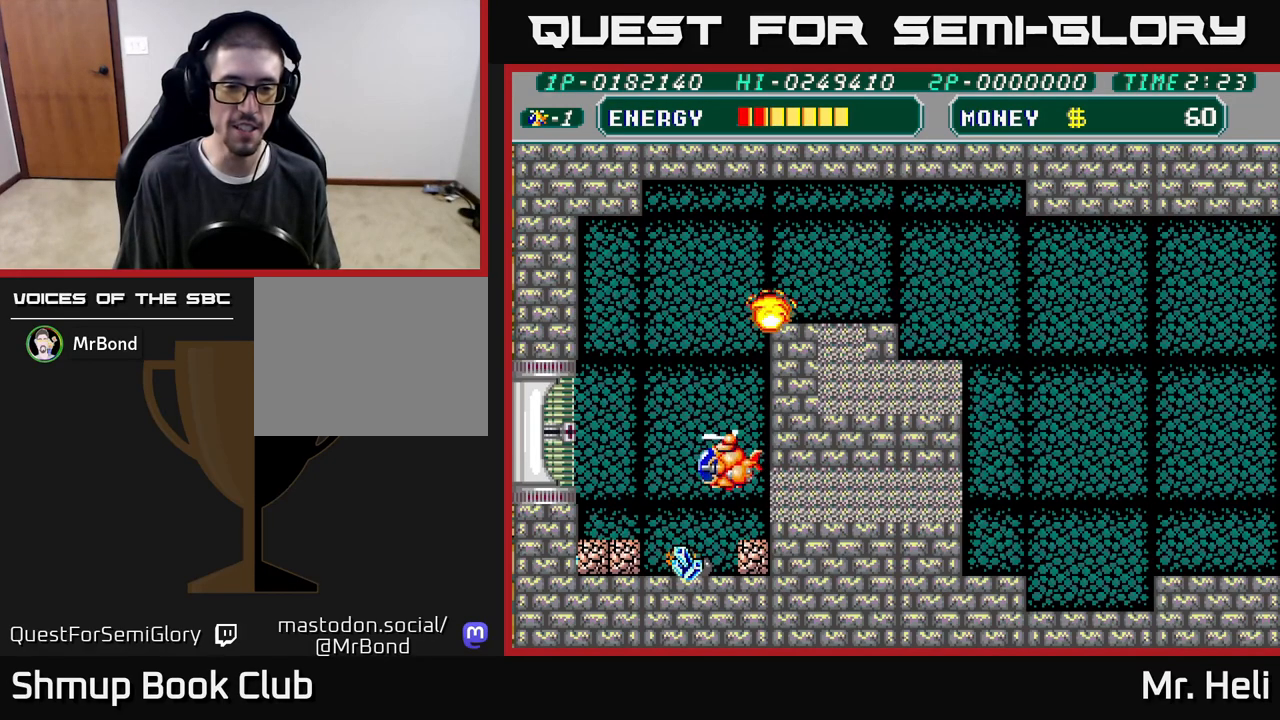
{"buttons": ["DPAD_DOWN", "DPAD_RIGHT"], "left_stick": "center", "right_stick": "center", "events": [[133, "DPAD_LEFT", "down"], [183, "DPAD_DOWN", "up"], [333, "DPAD_DOWN", "down"], [383, "DPAD_LEFT", "up"], [467, "DPAD_RIGHT", "down"], [483, "DPAD_DOWN", "up"], [500, "DPAD_DOWN", "down"]]}
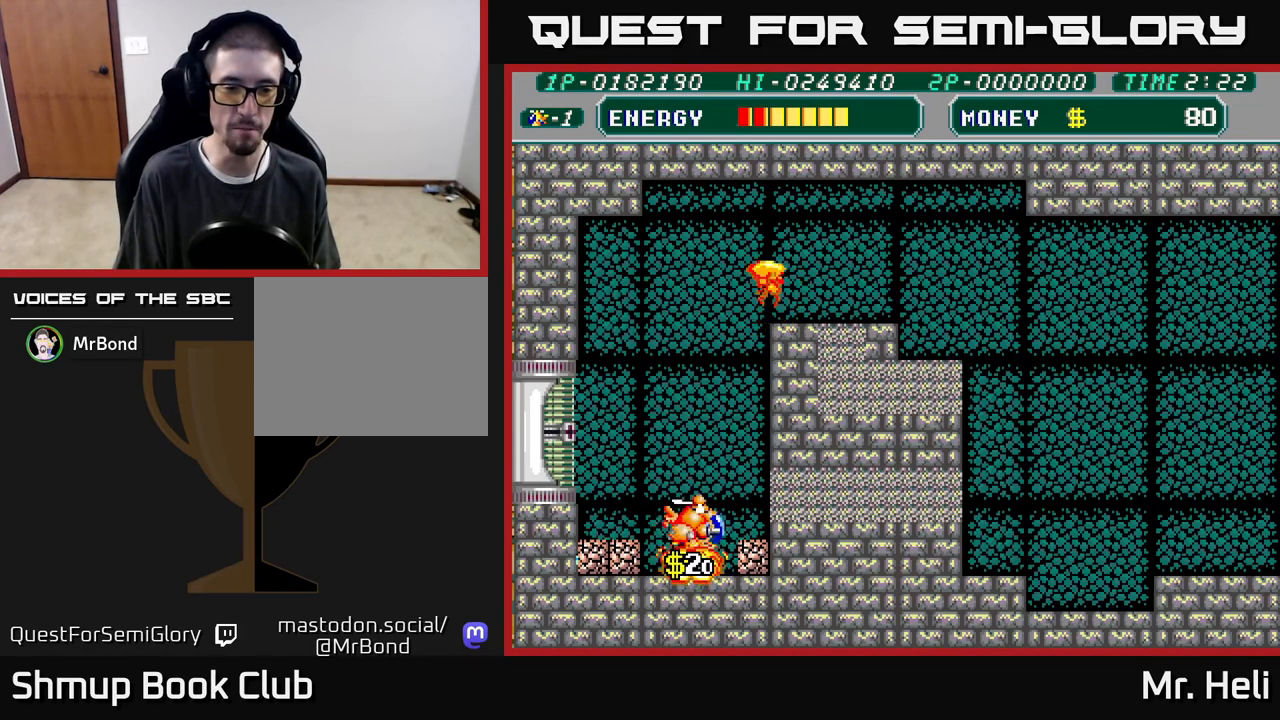
{"buttons": ["DPAD_LEFT"], "left_stick": "center", "right_stick": "center", "events": [[67, "A", "down"], [83, "DPAD_RIGHT", "up"], [200, "A", "up"], [233, "DPAD_RIGHT", "down"], [250, "A", "down"], [350, "A", "up"], [383, "DPAD_RIGHT", "up"], [467, "DPAD_DOWN", "up"], [483, "DPAD_LEFT", "down"]]}
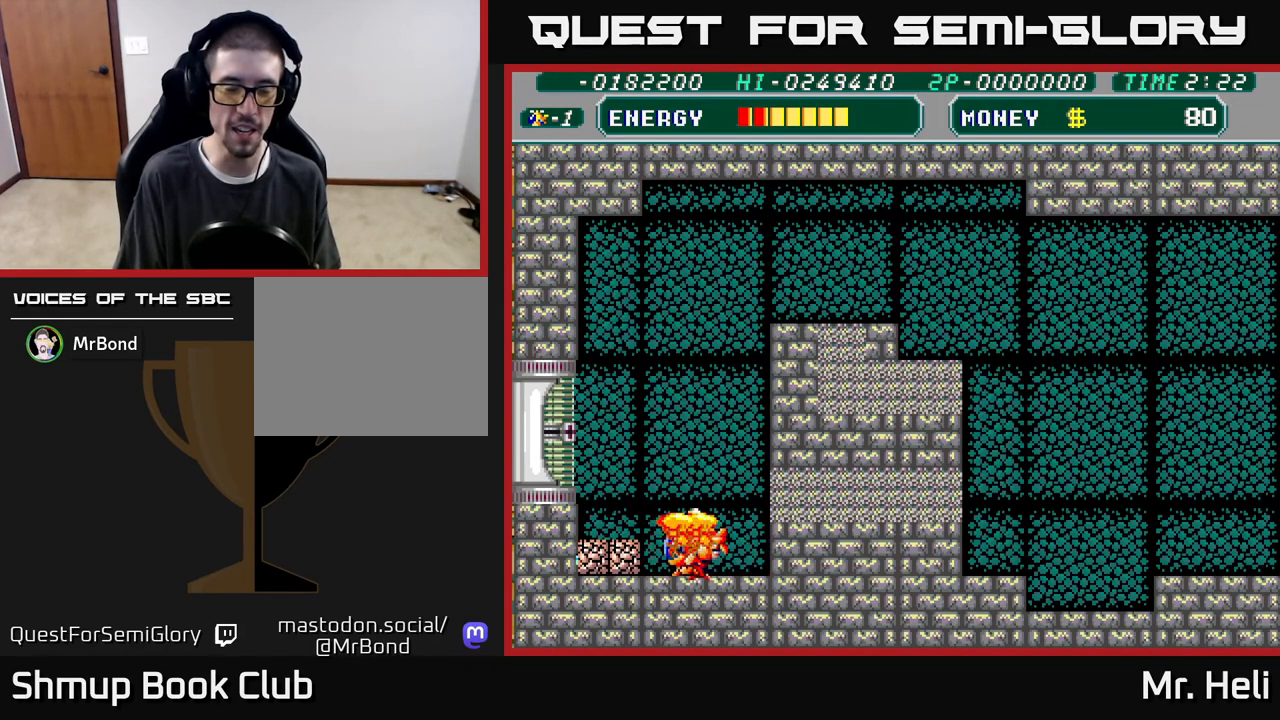
{"buttons": ["A"], "left_stick": "center", "right_stick": "center", "events": [[83, "A", "down"], [150, "A", "up"], [167, "DPAD_DOWN", "down"], [217, "DPAD_LEFT", "up"], [233, "A", "down"], [283, "DPAD_DOWN", "up"], [333, "A", "up"], [417, "A", "down"]]}